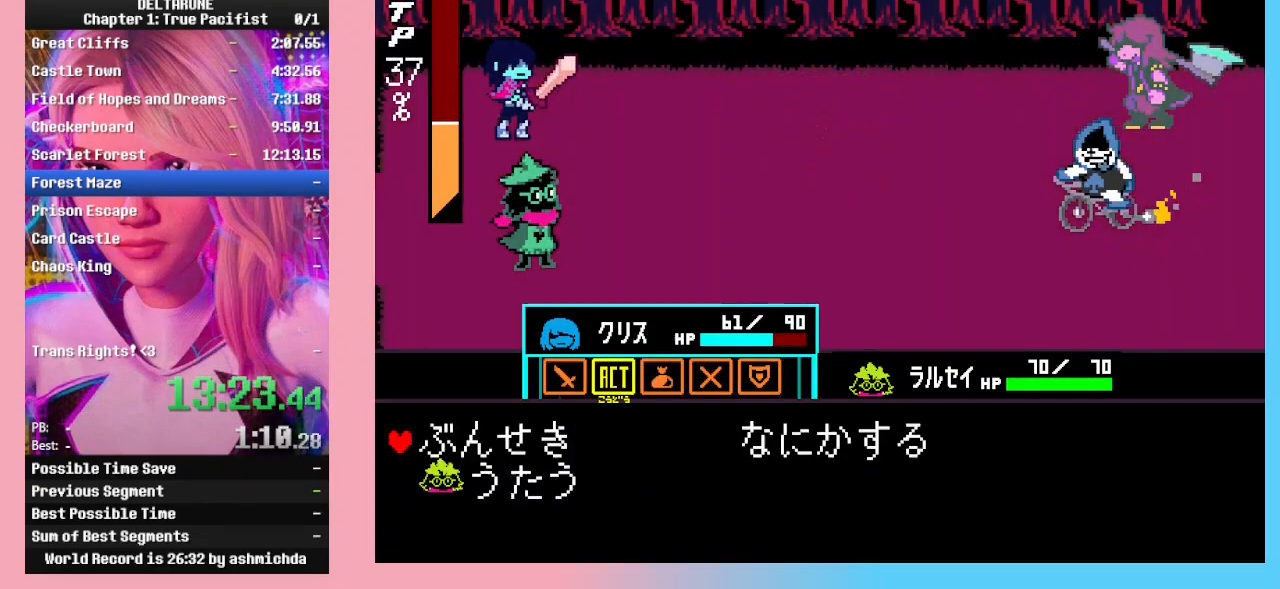
Gameplay with keyboard; each line is a JSON object with the keys held at the frame after it. "events" lists presses ("down") and releases ("up") of "c", "down", "left", "return", "right", "up", "x" and "z" between this image and that frame as [ms after this image, input, new state], when the widget could be followed in between. No other keys are recorded. Mouse input is not recorded. Not read: ctrl_l ctrl_r shift_l shift_r.
{"keys": [], "events": [[33, "down", "down"], [33, "z", "up"], [133, "down", "up"], [133, "z", "down"], [167, "z", "up"], [267, "z", "down"], [367, "z", "up"]]}
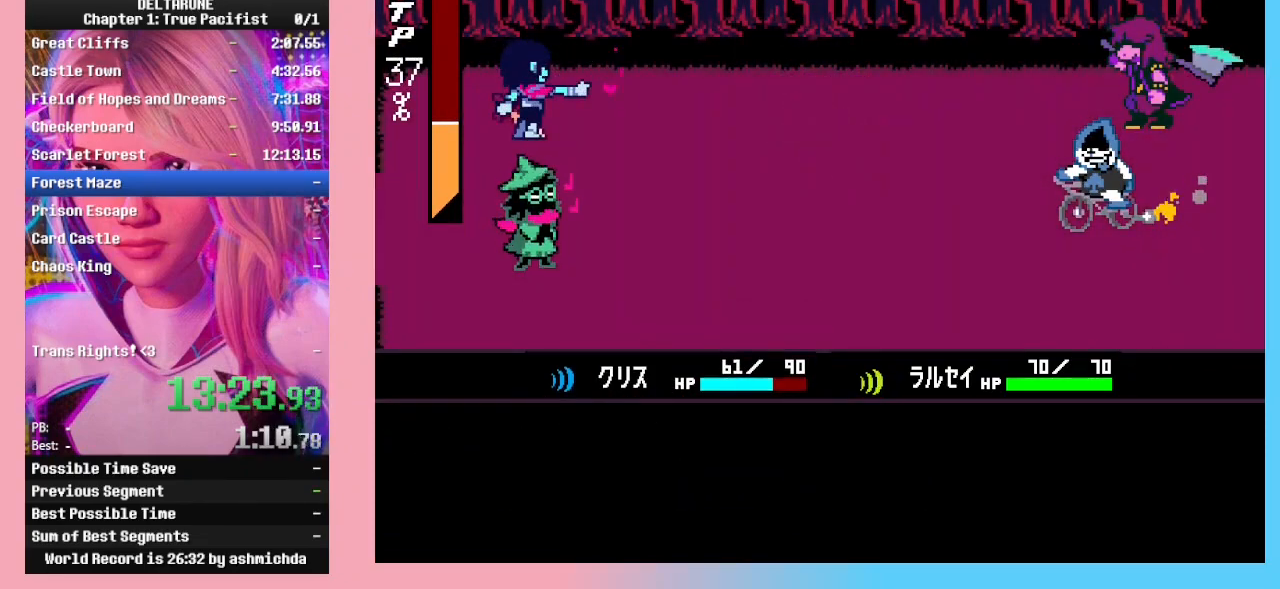
{"keys": [], "events": []}
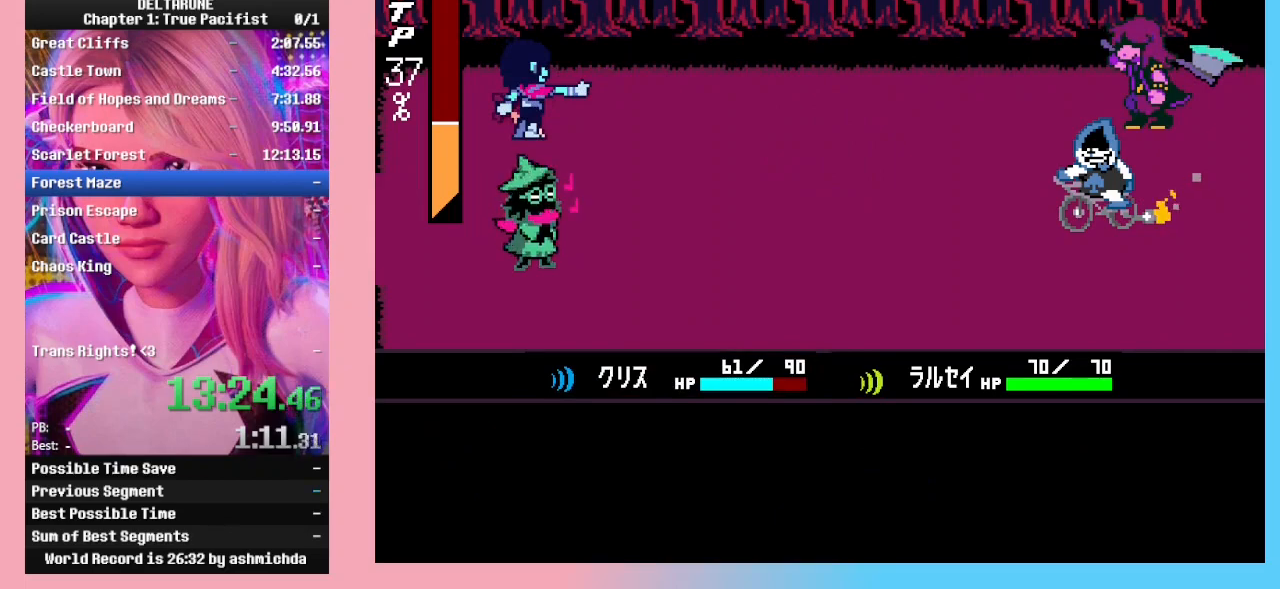
{"keys": ["return"], "events": [[33, "return", "down"], [67, "return", "up"], [100, "z", "down"], [167, "return", "down"], [167, "z", "up"], [200, "return", "up"], [200, "z", "down"], [267, "return", "down"], [267, "z", "up"], [300, "z", "down"], [333, "return", "up"], [400, "return", "down"], [400, "z", "up"], [433, "return", "up"], [433, "z", "down"], [500, "return", "down"], [500, "z", "up"]]}
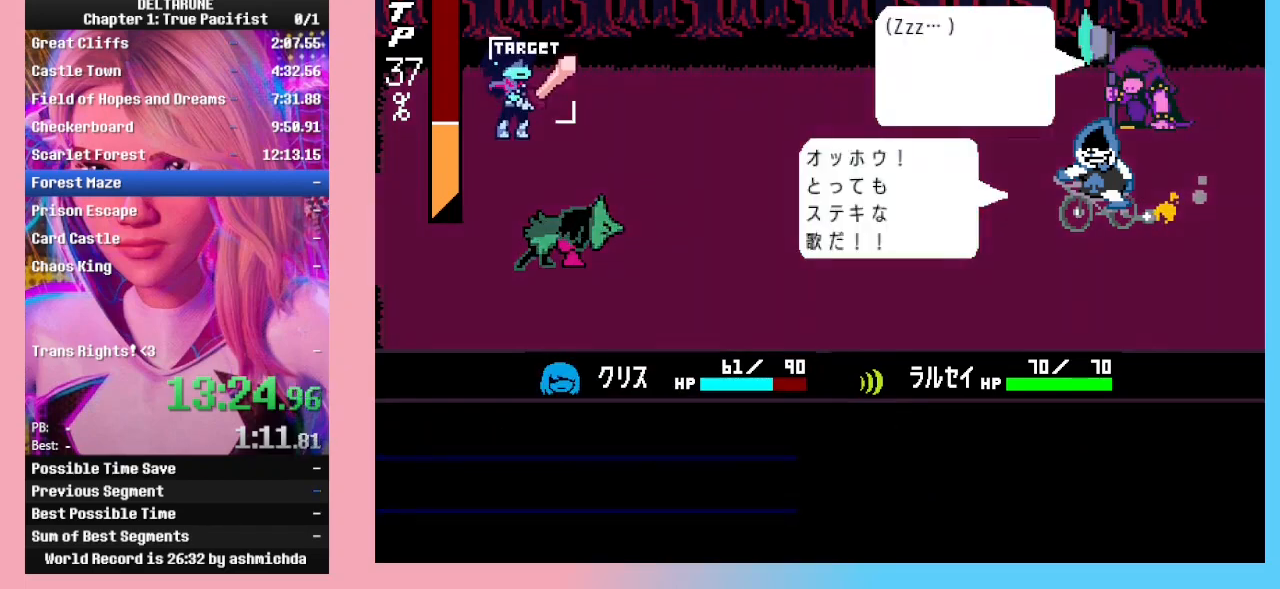
{"keys": ["return"], "events": [[33, "z", "down"], [100, "return", "up"], [133, "return", "down"], [233, "return", "up"], [233, "z", "up"], [333, "return", "down"], [400, "return", "up"], [400, "z", "down"], [467, "return", "down"], [467, "z", "up"]]}
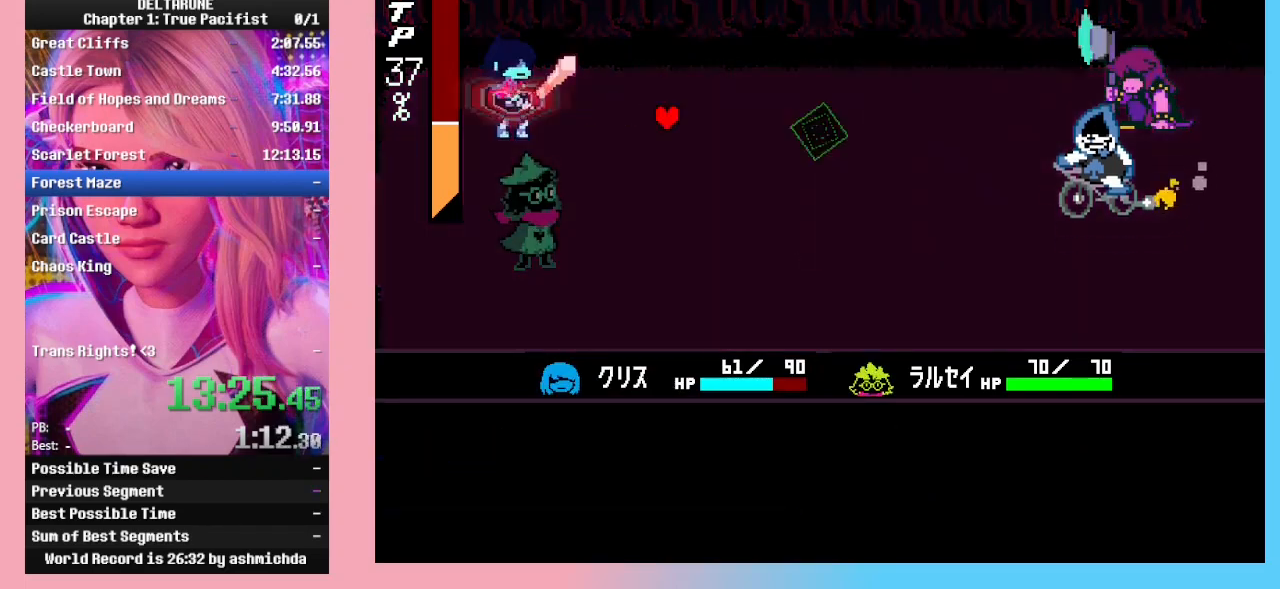
{"keys": ["right"], "events": [[67, "return", "up"], [67, "z", "down"], [100, "return", "down"], [100, "z", "up"], [133, "z", "down"], [200, "return", "up"], [233, "return", "down"], [233, "z", "up"], [300, "z", "down"], [333, "return", "up"], [367, "z", "up"], [467, "right", "down"]]}
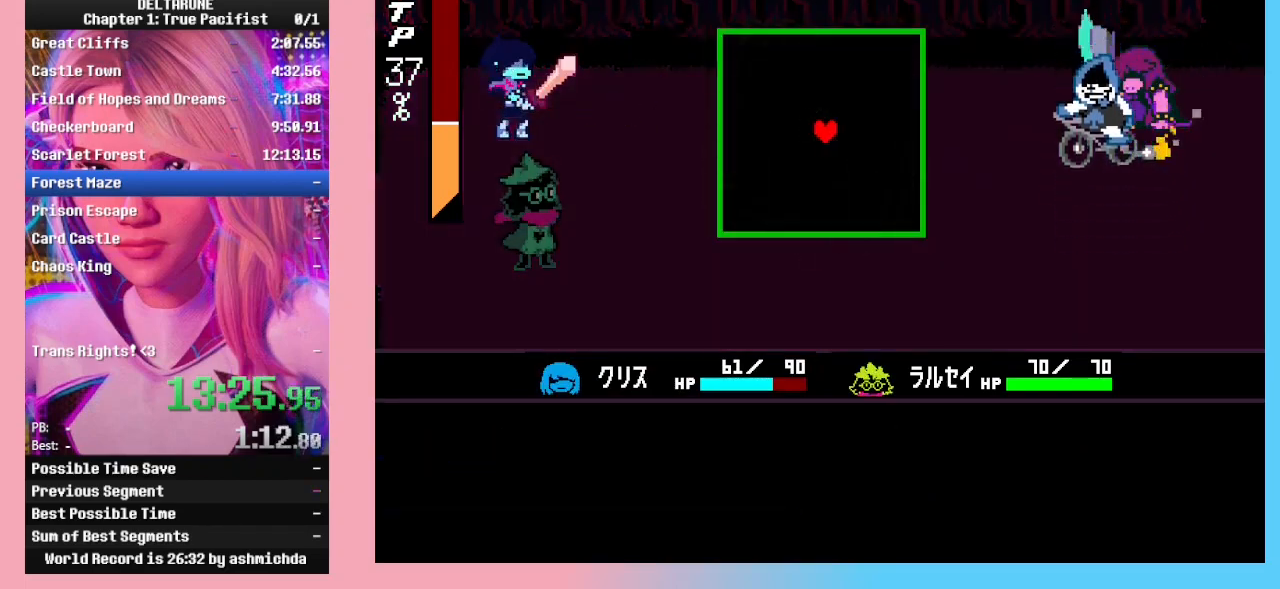
{"keys": ["right"], "events": []}
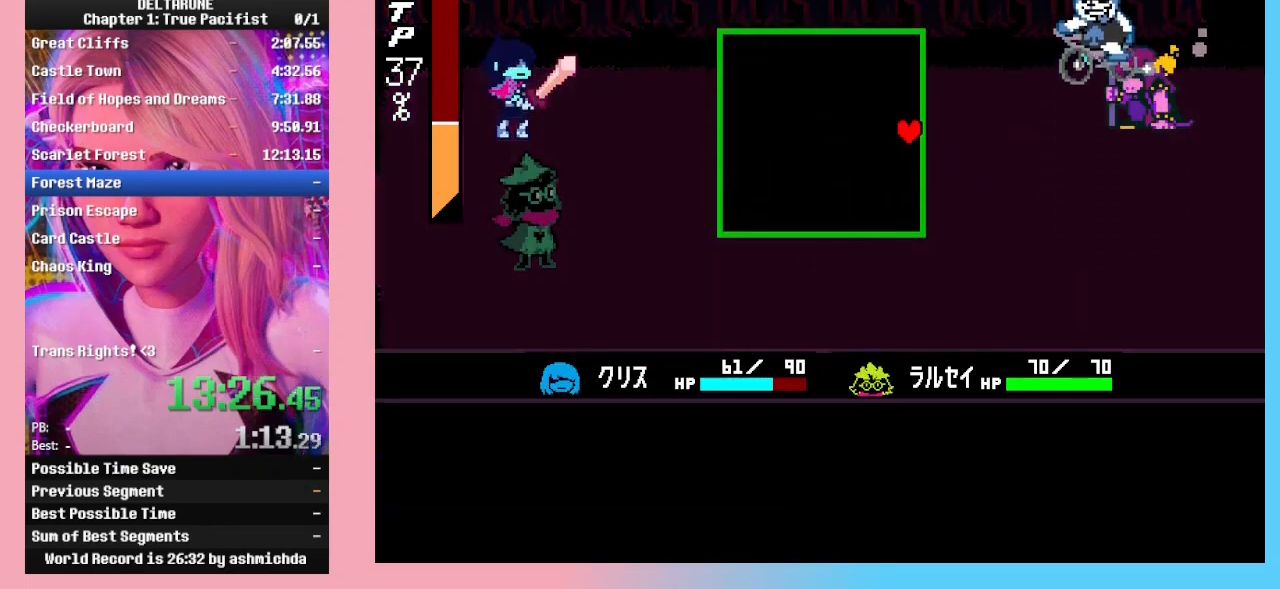
{"keys": [], "events": [[333, "right", "up"]]}
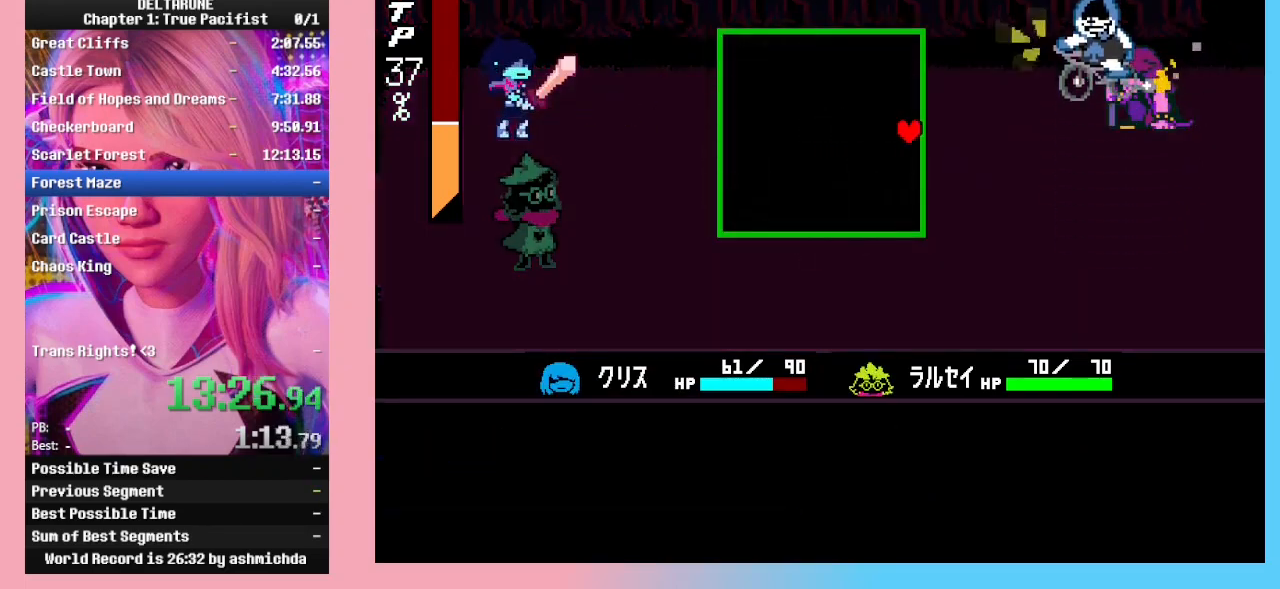
{"keys": [], "events": [[367, "up", "down"], [433, "up", "up"]]}
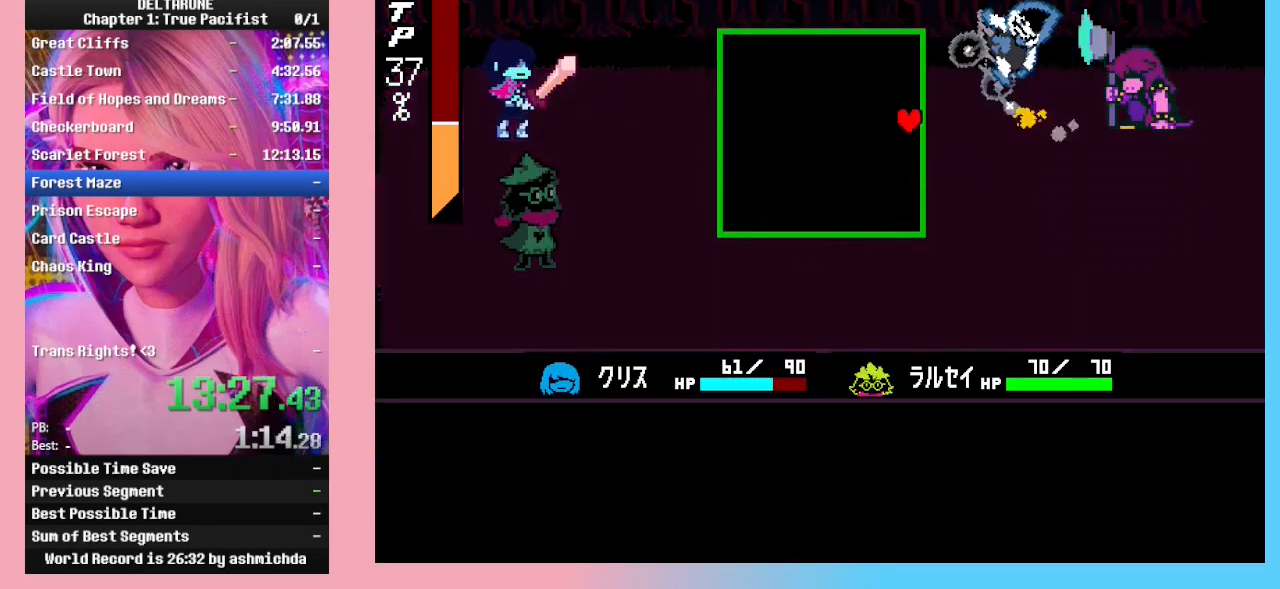
{"keys": [], "events": []}
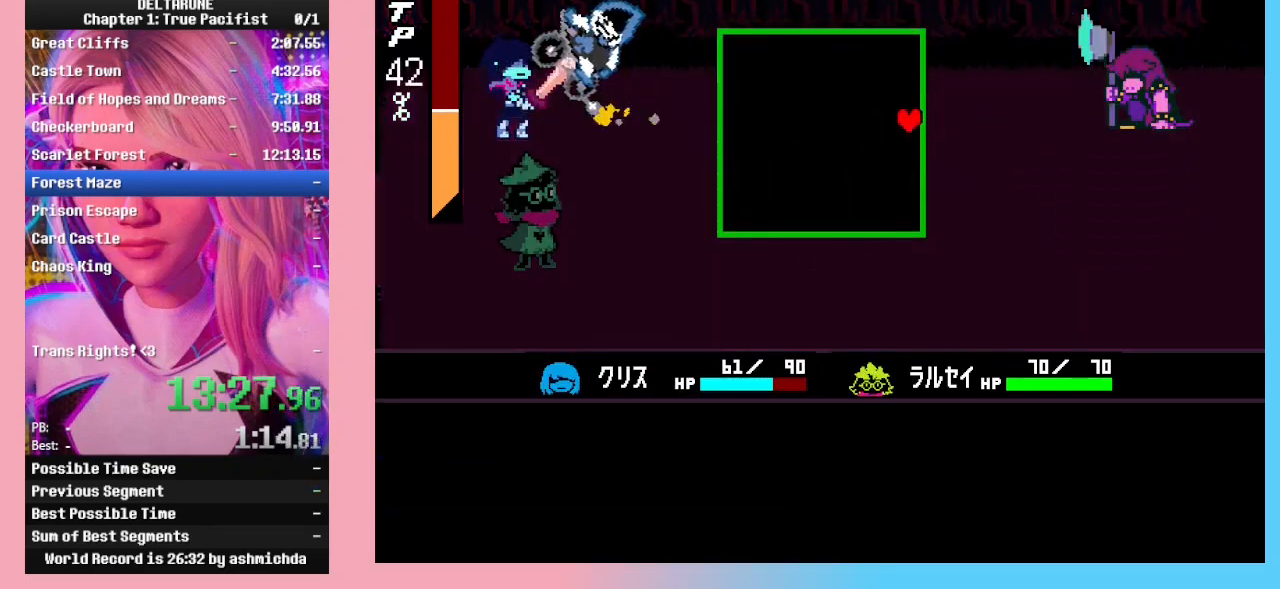
{"keys": ["up"], "events": [[67, "up", "down"]]}
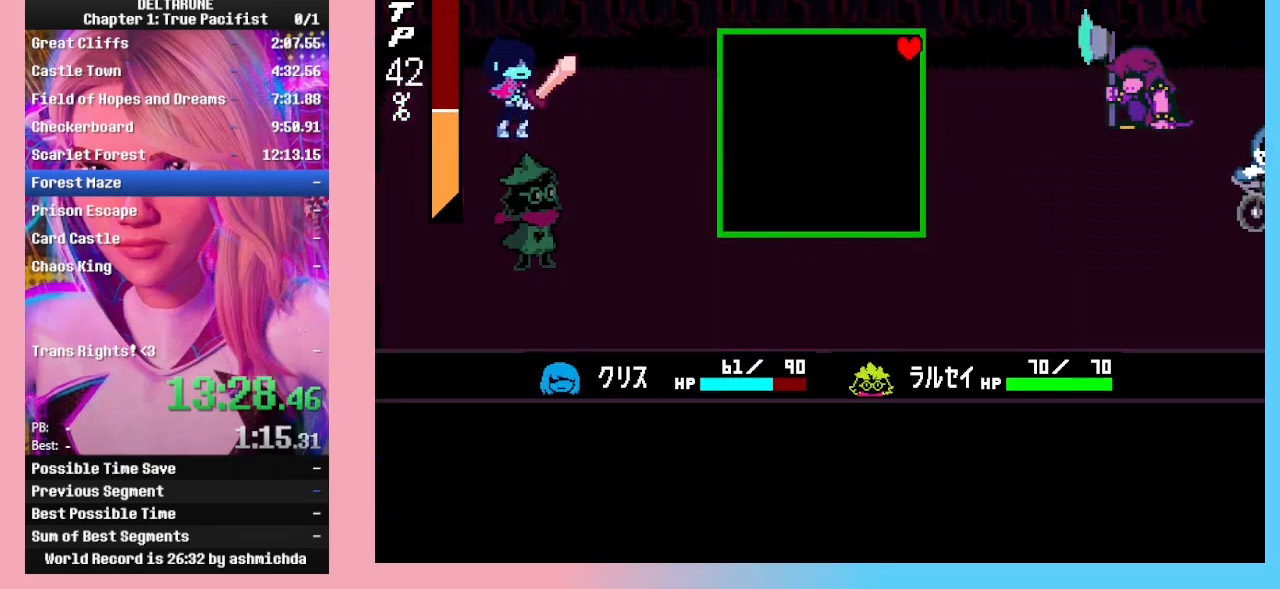
{"keys": [], "events": [[67, "up", "up"]]}
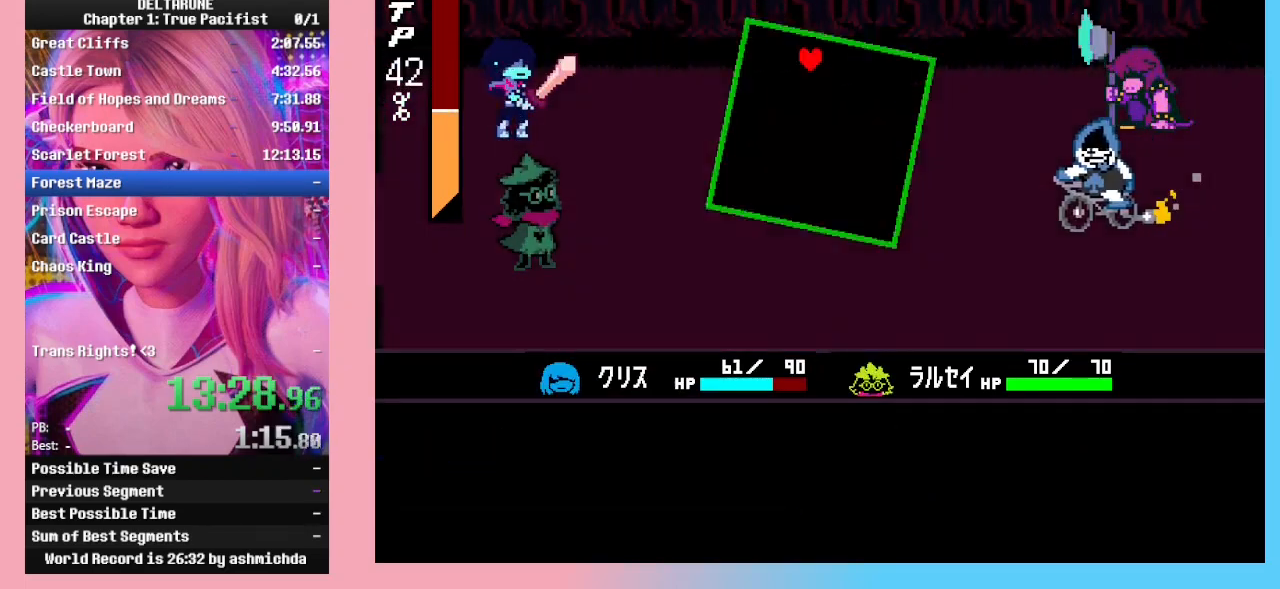
{"keys": [], "events": []}
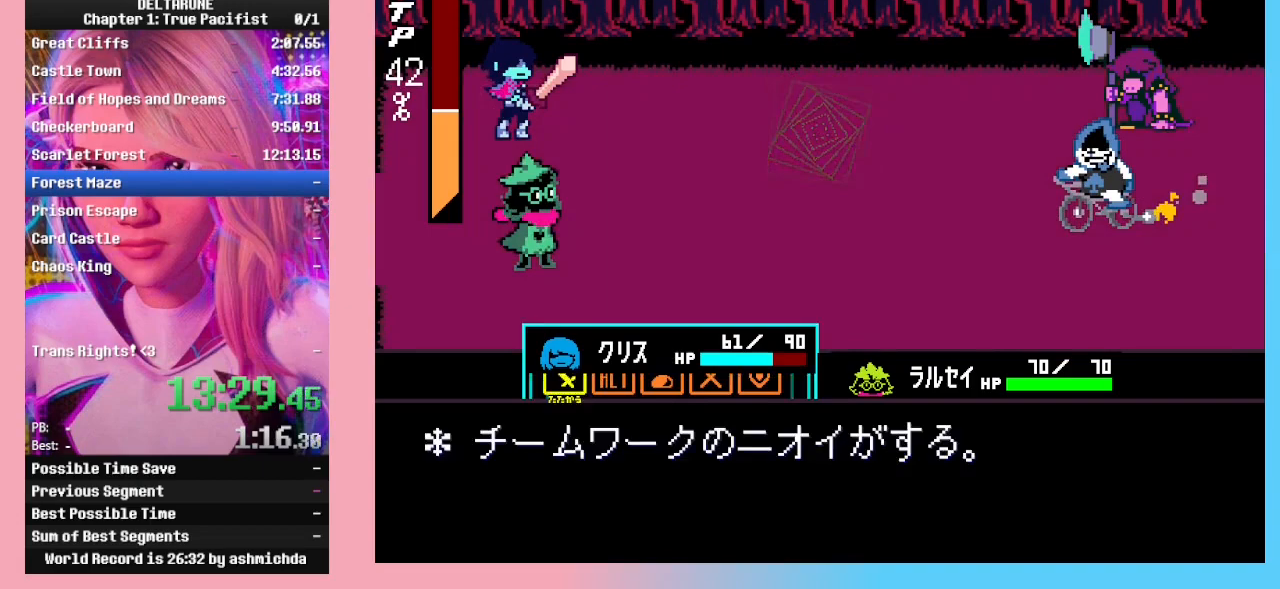
{"keys": ["down"], "events": [[33, "right", "down"], [133, "right", "up"], [133, "z", "down"], [167, "z", "up"], [233, "down", "down"], [267, "down", "up"], [267, "z", "down"], [367, "down", "down"], [367, "z", "up"], [467, "down", "up"], [467, "z", "down"], [500, "down", "down"], [500, "z", "up"]]}
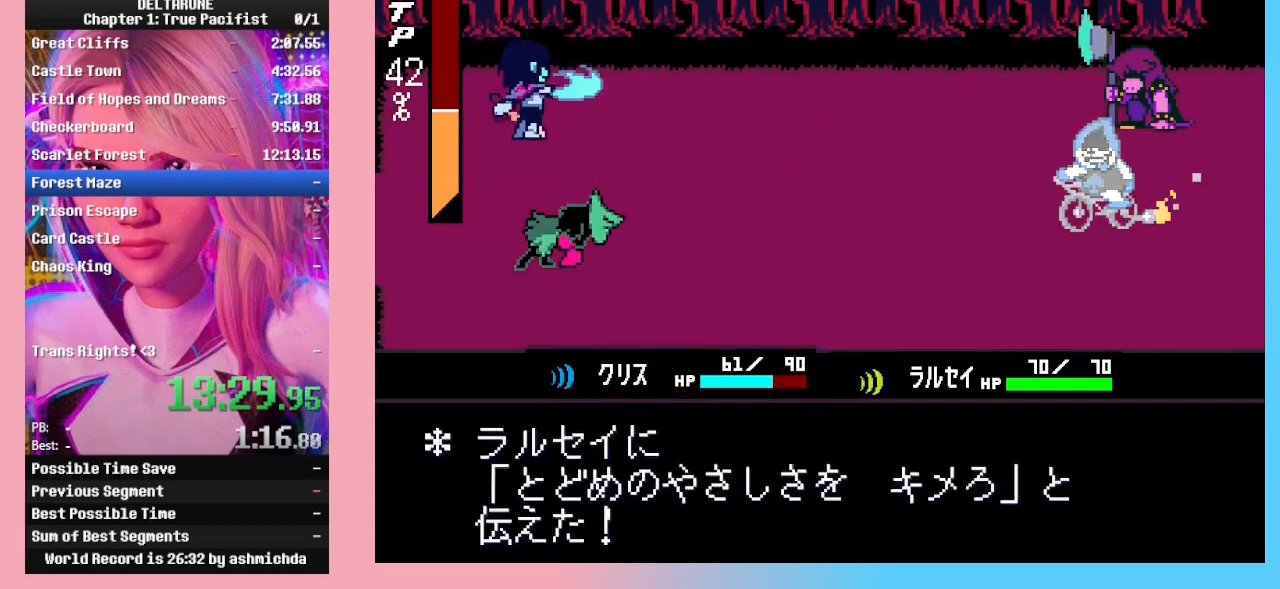
{"keys": [], "events": [[33, "z", "down"], [100, "down", "up"], [133, "z", "up"], [200, "z", "down"], [233, "z", "up"], [300, "return", "down"], [333, "return", "up"], [333, "z", "down"], [367, "z", "up"], [433, "return", "down"], [433, "z", "down"], [467, "return", "up"], [467, "z", "up"]]}
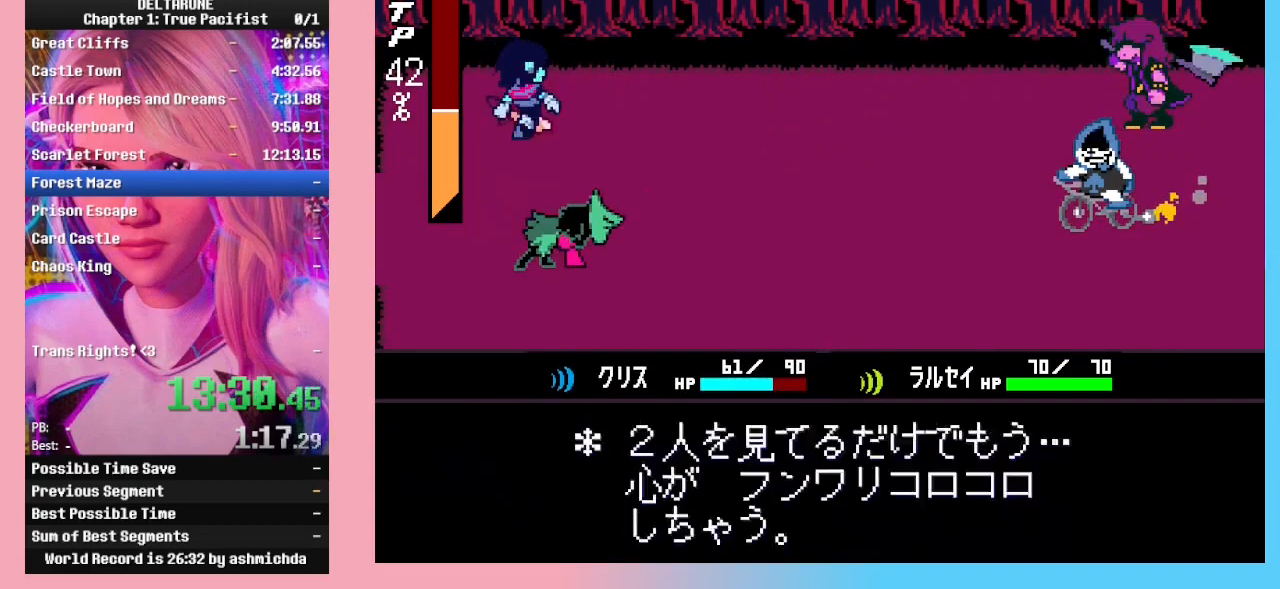
{"keys": ["return", "z"], "events": [[33, "return", "down"], [33, "z", "down"], [67, "return", "up"], [67, "z", "up"], [133, "return", "down"], [133, "z", "down"], [167, "return", "up"], [167, "z", "up"], [200, "z", "down"], [267, "return", "down"], [267, "z", "up"], [300, "return", "up"], [300, "z", "down"], [333, "return", "down"], [333, "z", "up"], [400, "return", "up"], [400, "z", "down"], [433, "return", "down"], [433, "z", "up"], [500, "z", "down"]]}
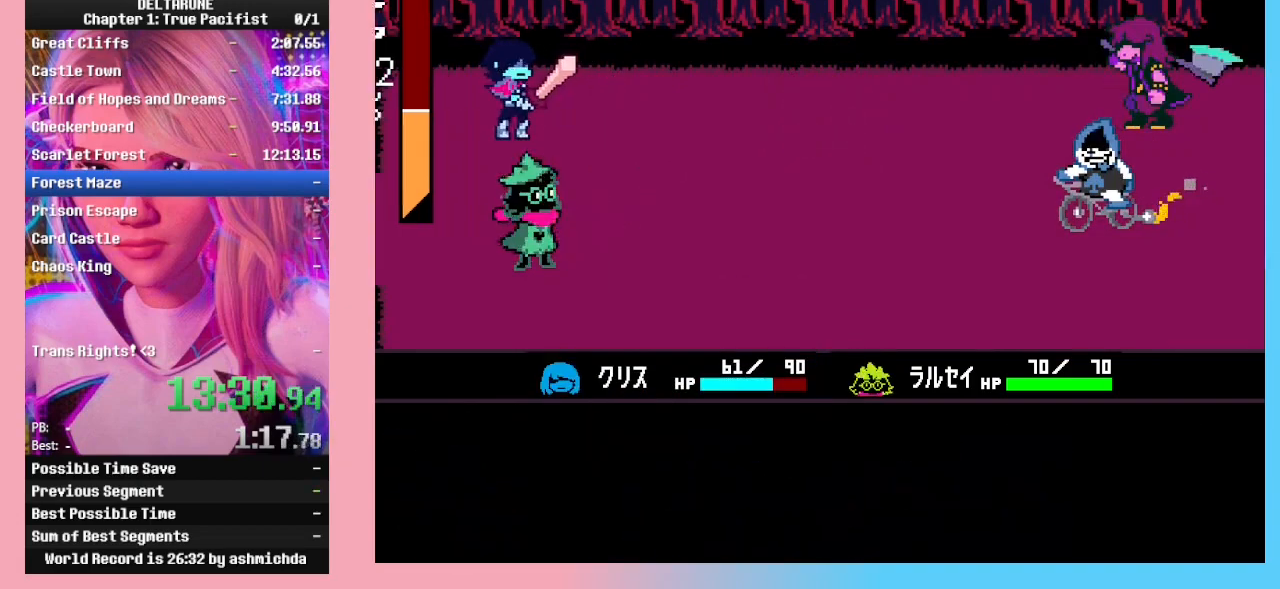
{"keys": [], "events": [[33, "return", "up"], [33, "z", "up"], [100, "return", "down"], [100, "z", "down"], [133, "z", "up"], [167, "return", "up"], [167, "z", "down"], [233, "return", "down"], [233, "z", "up"], [267, "return", "up"], [267, "z", "down"], [333, "return", "down"], [400, "return", "up"], [400, "z", "up"]]}
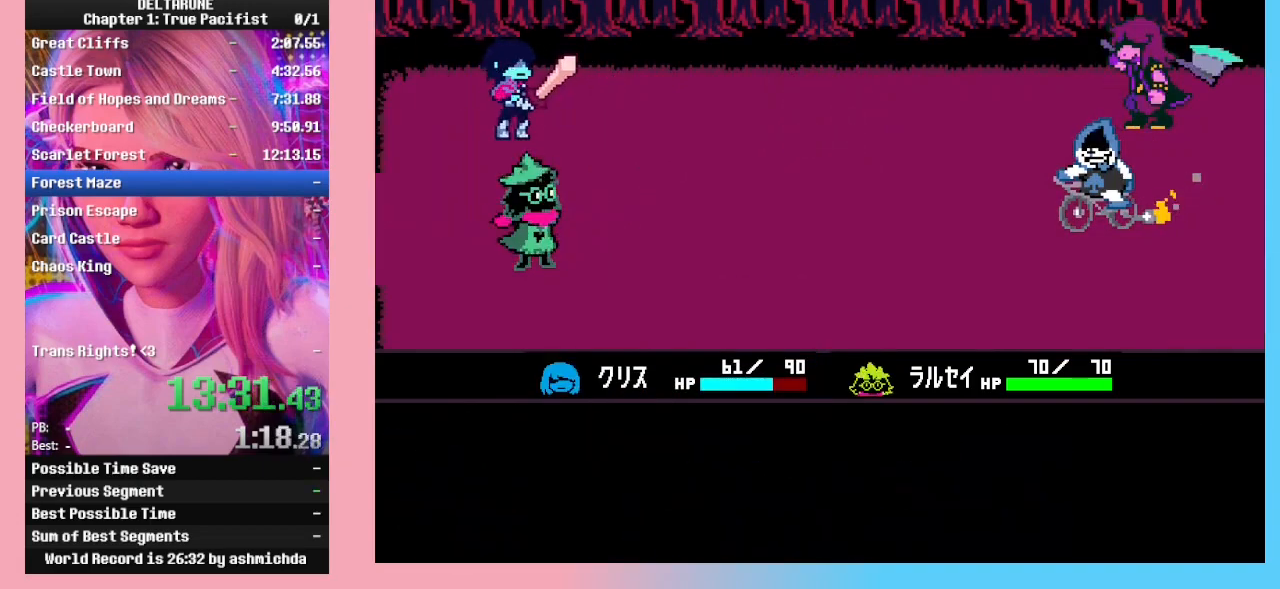
{"keys": [], "events": [[67, "z", "down"], [300, "z", "up"]]}
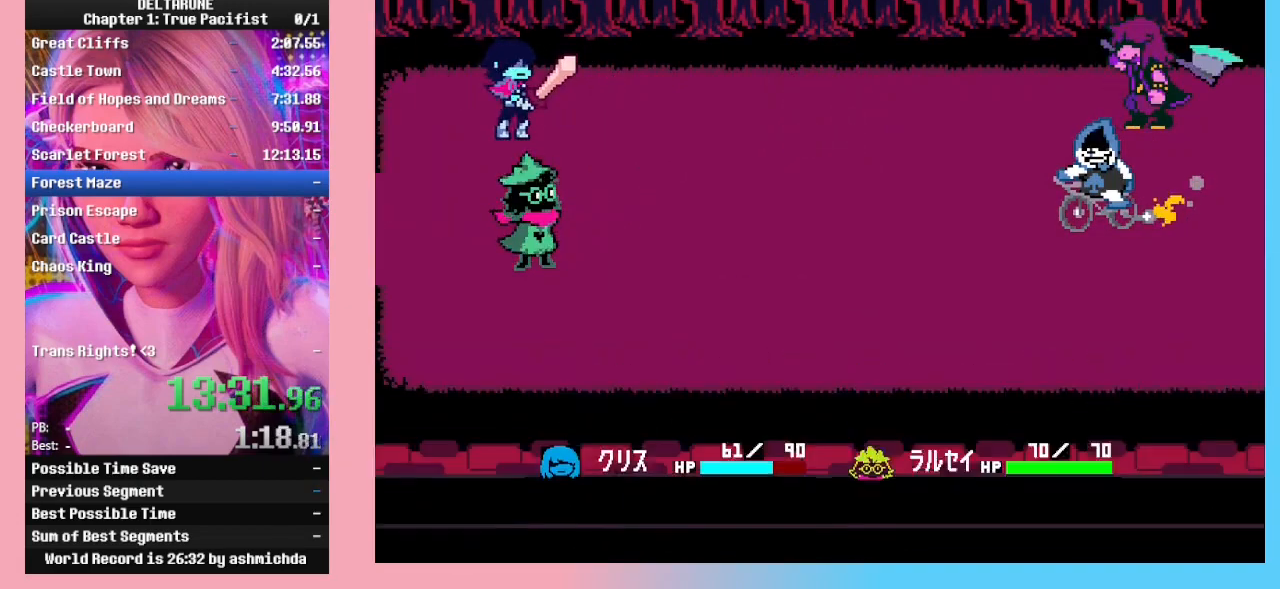
{"keys": [], "events": []}
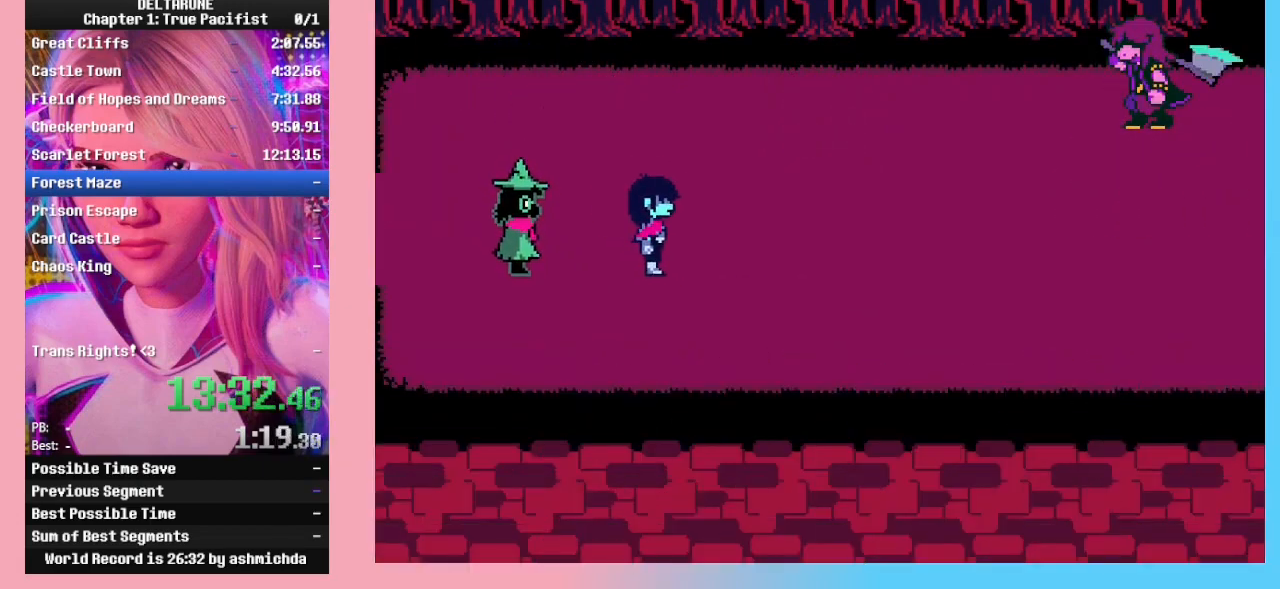
{"keys": ["return"], "events": [[367, "return", "down"], [467, "return", "up"], [467, "z", "down"], [500, "return", "down"], [500, "z", "up"]]}
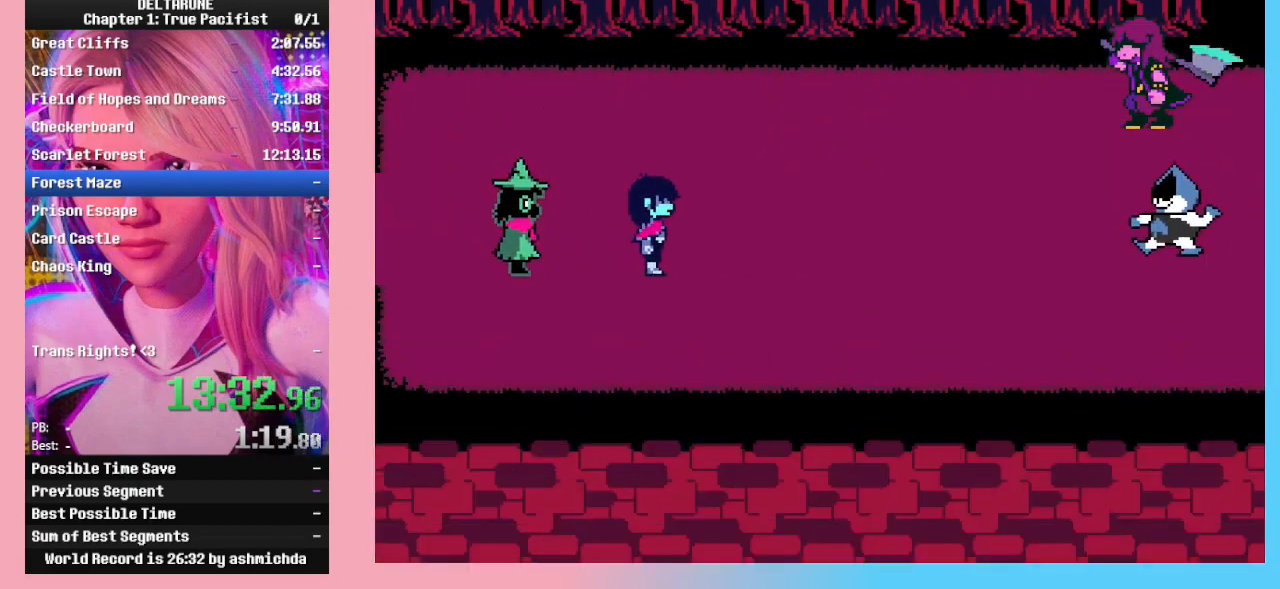
{"keys": ["return"], "events": [[67, "z", "down"], [100, "return", "up"], [133, "return", "down"], [200, "return", "up"], [200, "z", "up"], [233, "return", "down"], [233, "z", "down"], [300, "z", "up"], [333, "z", "down"], [433, "return", "up"], [467, "return", "down"], [467, "z", "up"]]}
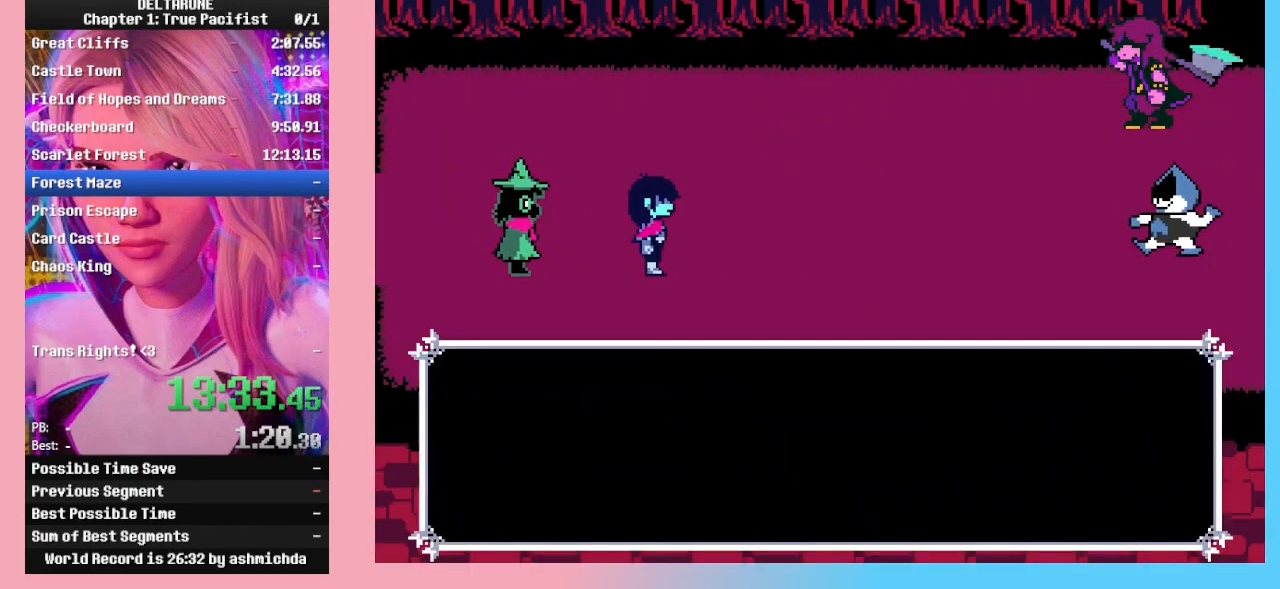
{"keys": [], "events": [[33, "return", "up"], [33, "z", "down"], [67, "z", "up"], [100, "return", "down"], [100, "z", "down"], [167, "z", "up"], [200, "return", "up"], [200, "z", "down"], [267, "return", "down"], [267, "z", "up"], [300, "return", "up"], [300, "z", "down"], [333, "return", "down"], [333, "z", "up"], [400, "z", "down"], [500, "return", "up"], [500, "z", "up"]]}
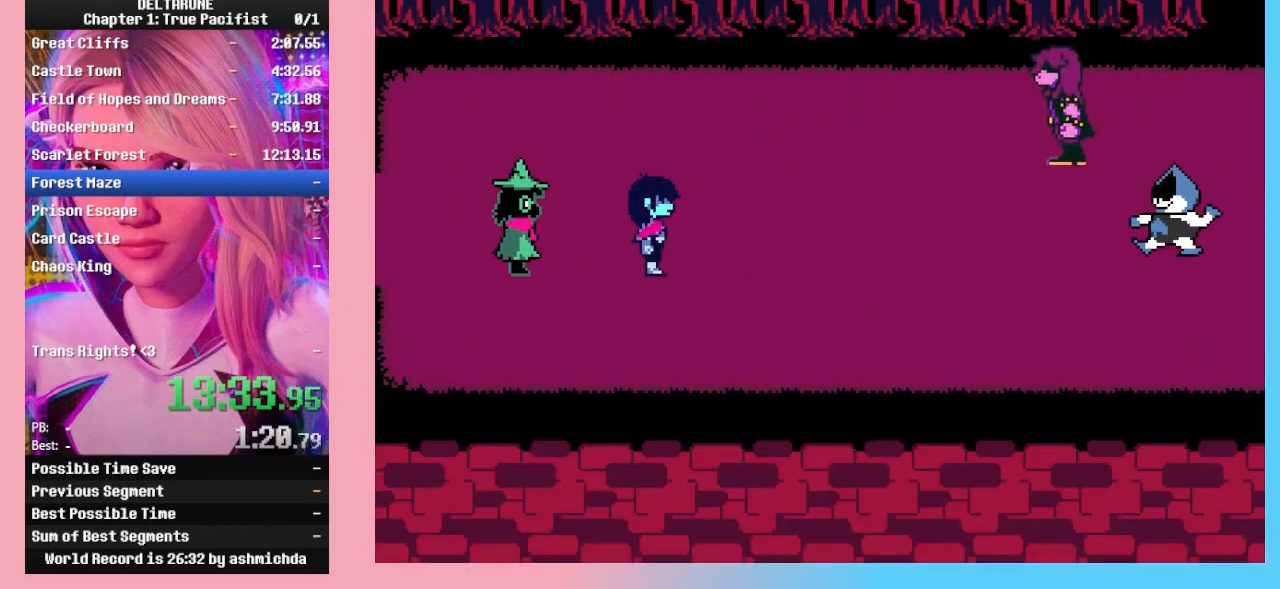
{"keys": ["z"], "events": [[433, "return", "down"], [467, "return", "up"], [500, "z", "down"]]}
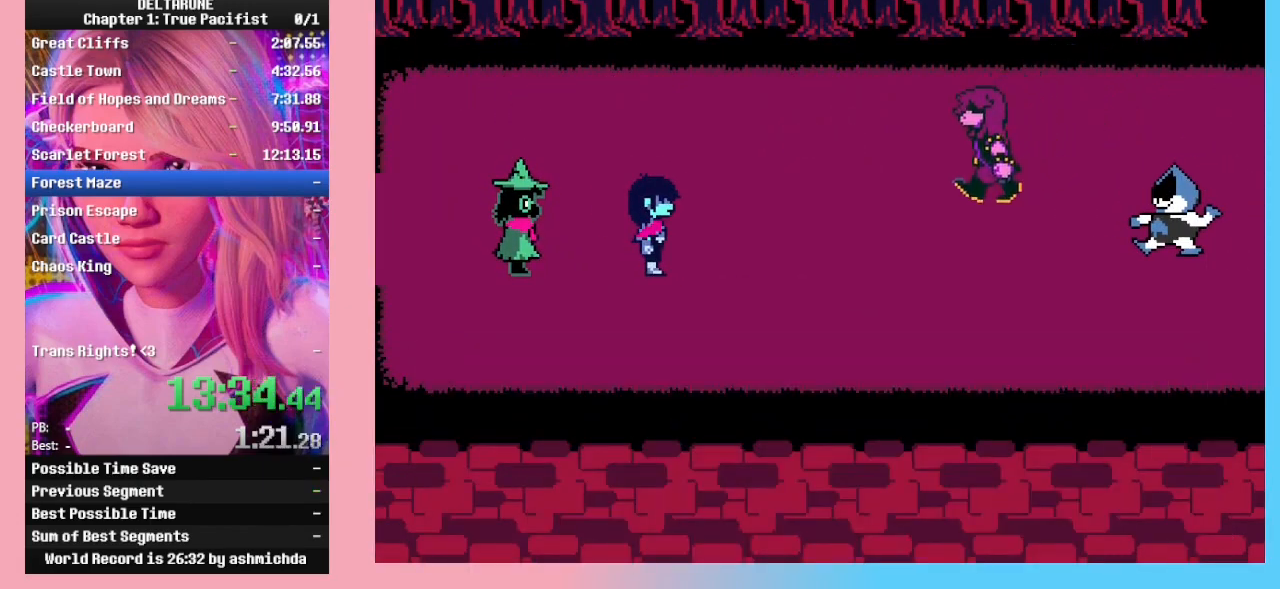
{"keys": [], "events": [[67, "return", "down"], [67, "z", "up"], [100, "return", "up"], [100, "z", "down"], [200, "return", "down"], [200, "z", "up"], [233, "z", "down"], [300, "return", "up"], [367, "return", "down"], [367, "z", "up"], [467, "return", "up"]]}
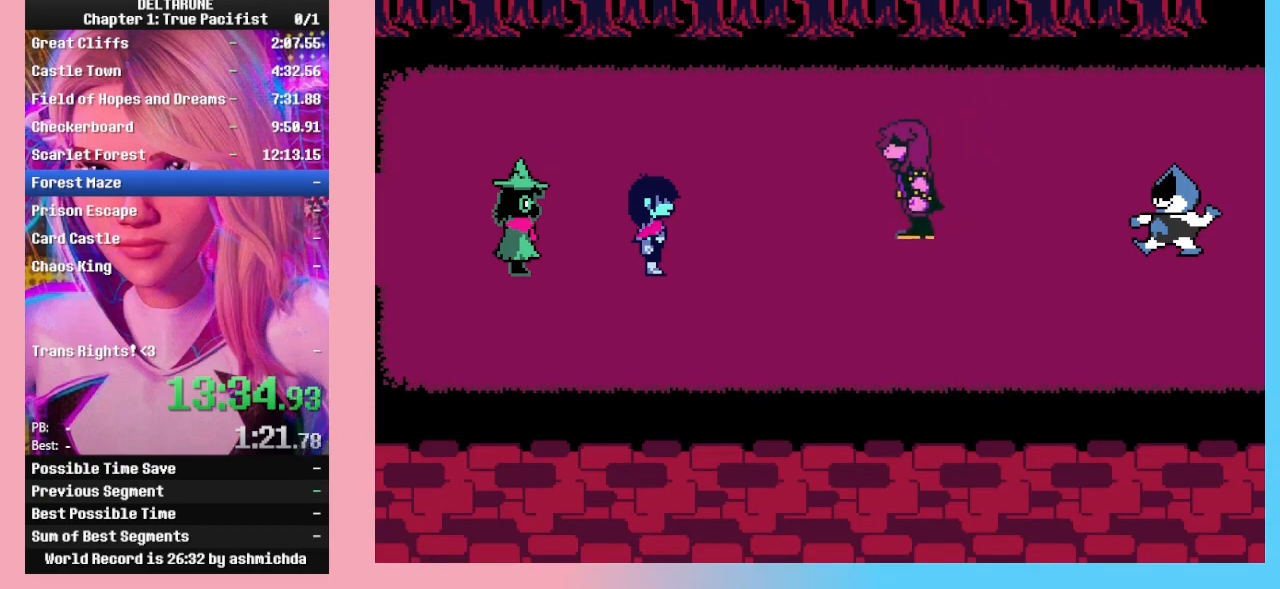
{"keys": ["return", "z"], "events": [[200, "return", "down"], [267, "return", "up"], [300, "z", "down"], [333, "return", "down"], [333, "z", "up"], [400, "return", "up"], [400, "z", "down"], [433, "z", "up"], [500, "return", "down"], [500, "z", "down"]]}
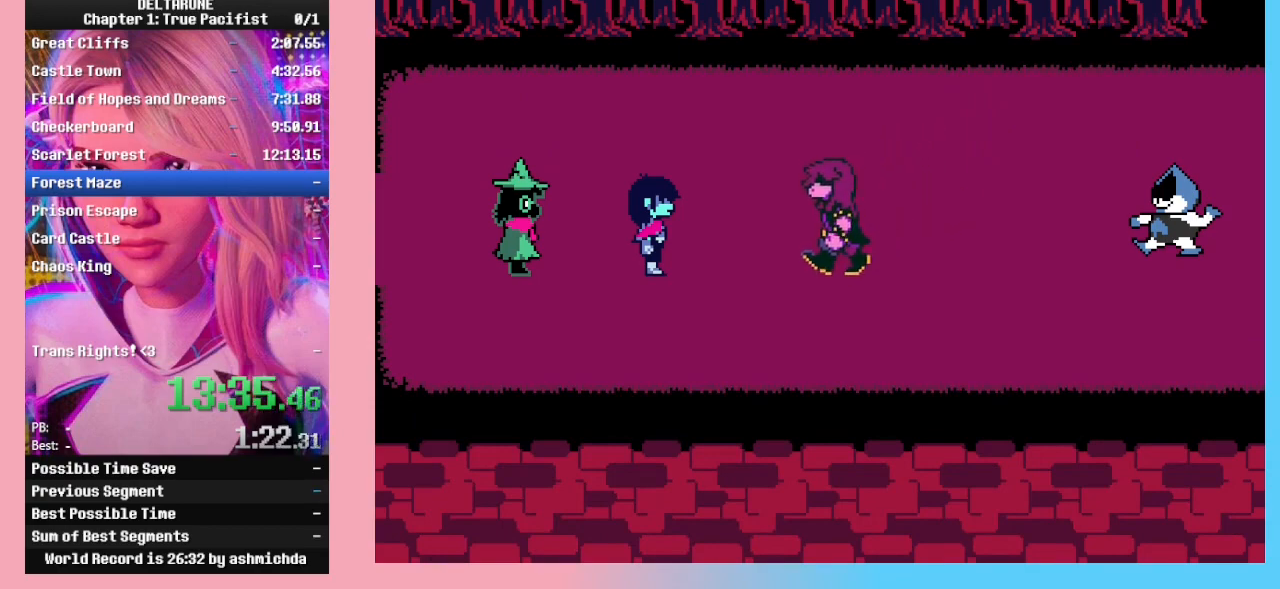
{"keys": [], "events": [[33, "z", "up"], [100, "return", "up"], [100, "z", "down"], [133, "return", "down"], [133, "z", "up"], [167, "z", "down"], [233, "return", "up"], [233, "z", "up"], [267, "return", "down"], [267, "z", "down"], [333, "z", "up"], [367, "return", "up"], [367, "z", "down"], [400, "return", "down"], [400, "z", "up"], [467, "return", "up"], [467, "z", "down"], [500, "z", "up"]]}
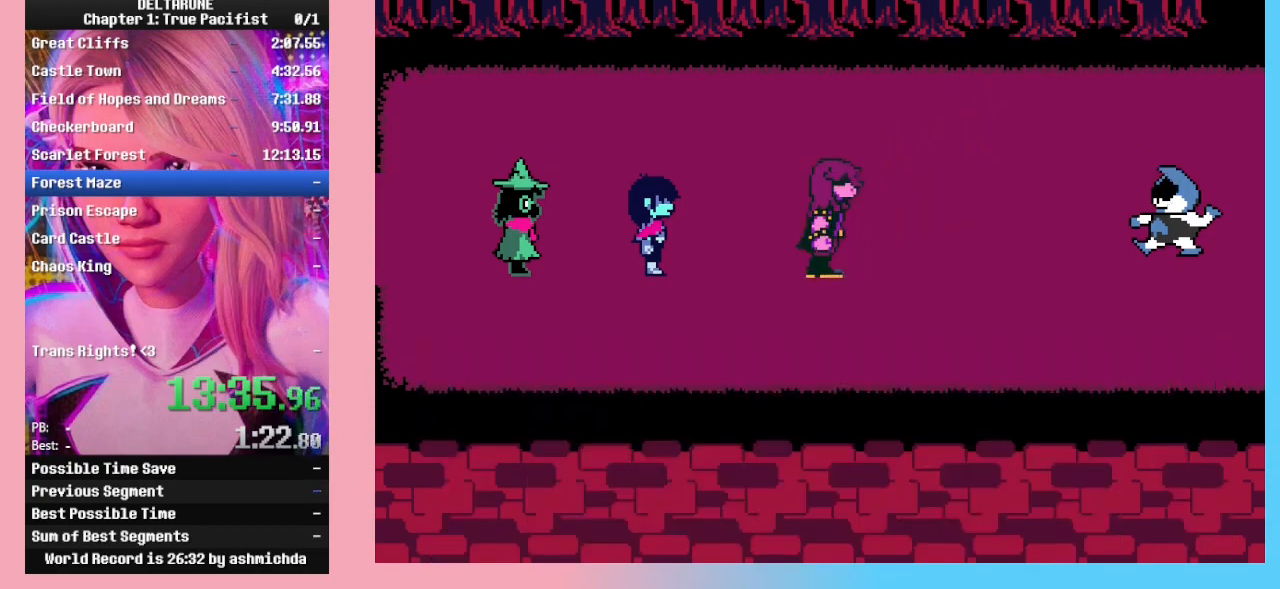
{"keys": ["z"], "events": [[33, "return", "down"], [33, "z", "down"], [100, "return", "up"], [100, "z", "up"], [133, "return", "down"], [133, "z", "down"], [200, "z", "up"], [233, "z", "down"], [300, "return", "up"], [300, "z", "up"], [367, "return", "down"], [433, "z", "down"], [467, "return", "up"]]}
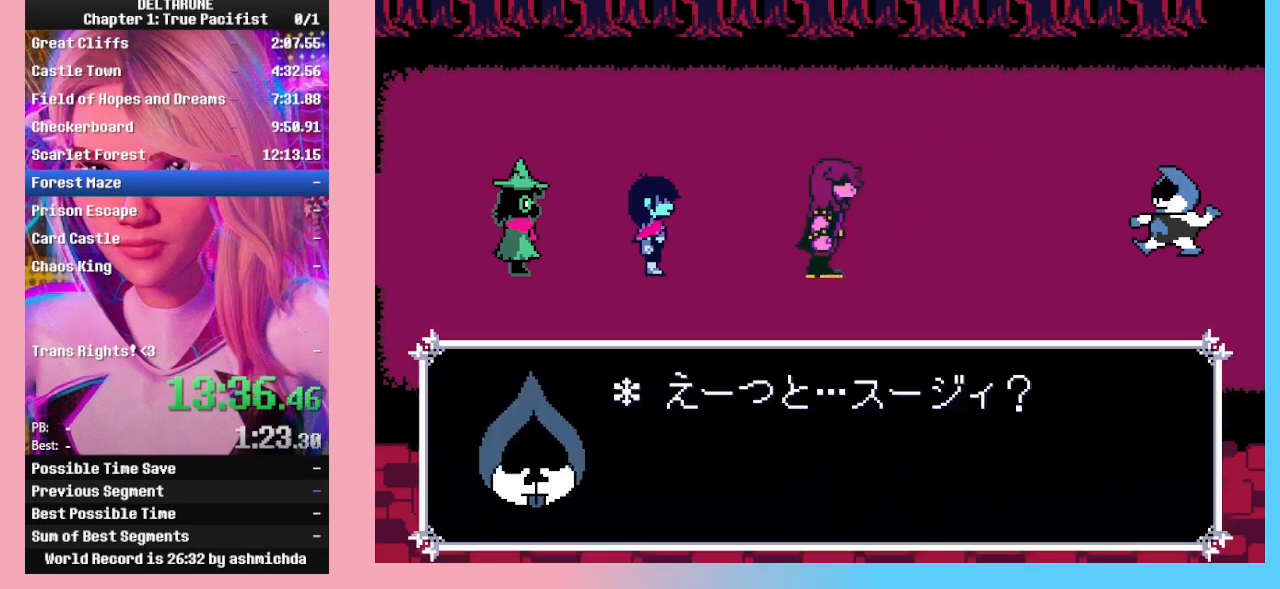
{"keys": ["return"], "events": [[33, "return", "down"], [33, "z", "up"], [67, "z", "down"], [133, "return", "up"], [167, "return", "down"], [167, "z", "up"], [200, "z", "down"], [267, "return", "up"], [267, "z", "up"], [300, "return", "down"], [300, "z", "down"], [333, "z", "up"], [400, "return", "up"], [400, "z", "down"], [433, "return", "down"], [500, "z", "up"]]}
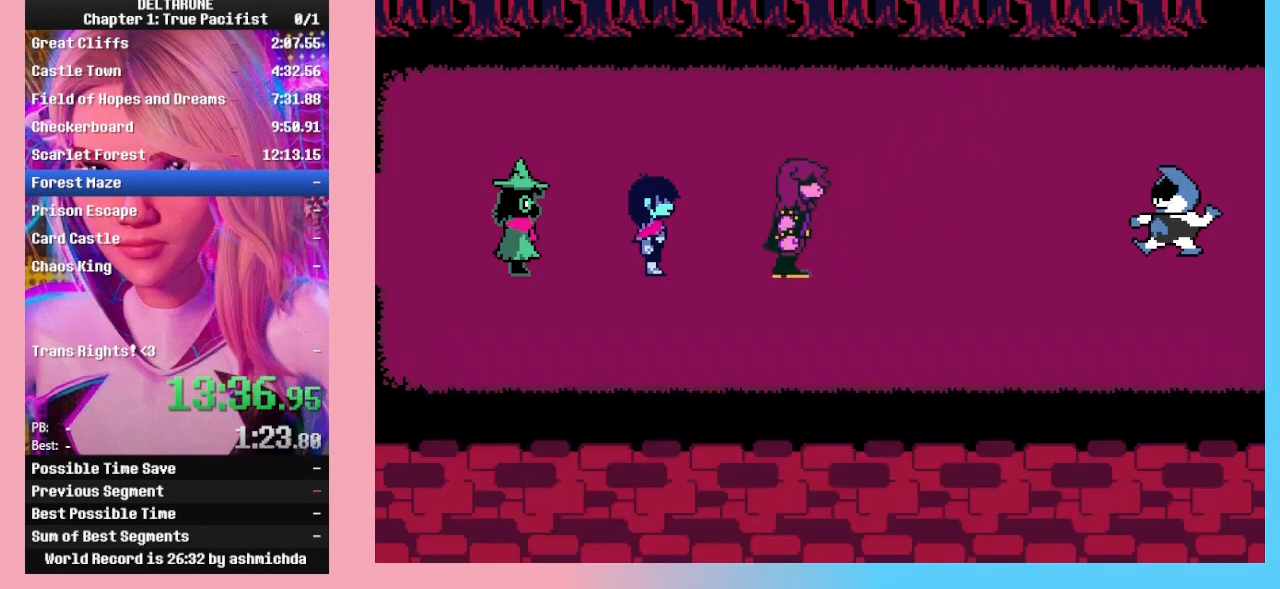
{"keys": ["return"], "events": [[33, "return", "up"], [167, "return", "down"], [167, "z", "down"], [233, "z", "up"], [267, "return", "up"], [267, "z", "down"], [333, "return", "down"], [333, "z", "up"], [367, "z", "down"], [433, "return", "up"], [467, "return", "down"], [467, "z", "up"]]}
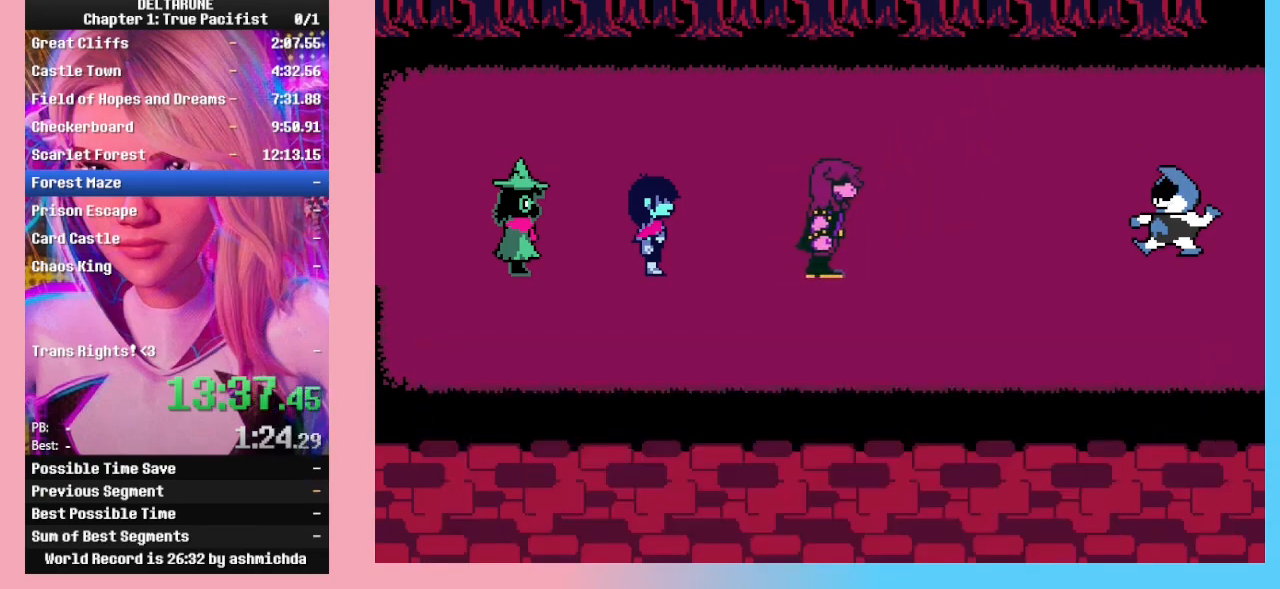
{"keys": ["return", "z"], "events": [[33, "z", "down"], [67, "return", "up"], [67, "z", "up"], [133, "return", "down"], [133, "z", "down"], [167, "return", "up"], [167, "z", "up"], [200, "z", "down"], [267, "return", "down"], [267, "z", "up"], [300, "return", "up"], [333, "z", "down"], [400, "return", "down"], [400, "z", "up"], [433, "return", "up"], [500, "return", "down"], [500, "z", "down"]]}
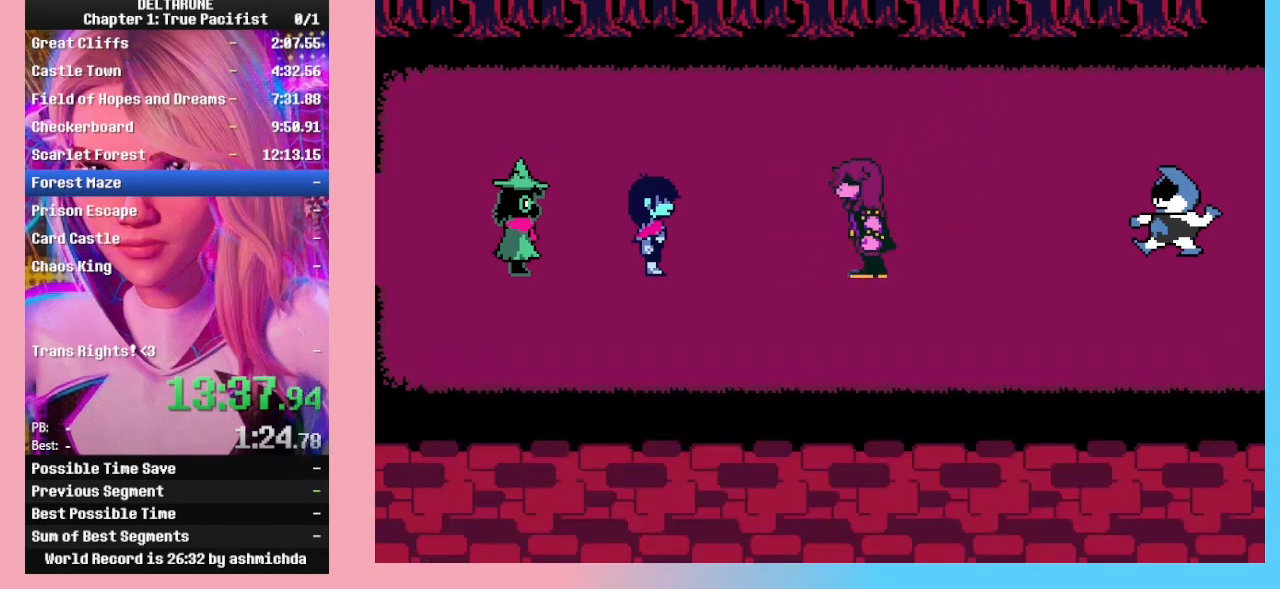
{"keys": [], "events": [[33, "z", "up"], [67, "return", "up"], [67, "z", "down"], [133, "return", "down"], [133, "z", "up"], [167, "z", "down"], [233, "return", "up"], [267, "return", "down"], [267, "z", "up"], [333, "z", "down"], [367, "return", "up"], [400, "return", "down"], [500, "return", "up"], [500, "z", "up"]]}
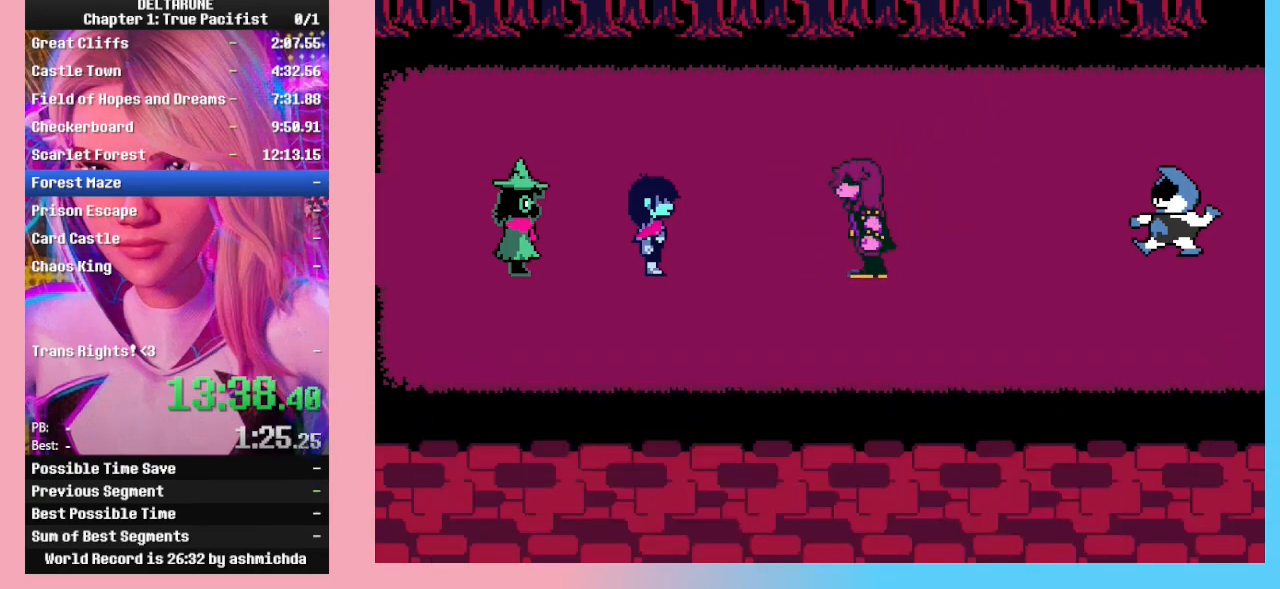
{"keys": ["z"], "events": [[67, "return", "down"], [67, "z", "down"], [100, "z", "up"], [133, "z", "down"], [200, "z", "up"], [233, "z", "down"], [333, "return", "up"], [333, "z", "up"], [367, "return", "down"], [367, "z", "down"], [433, "z", "up"], [467, "return", "up"], [467, "z", "down"]]}